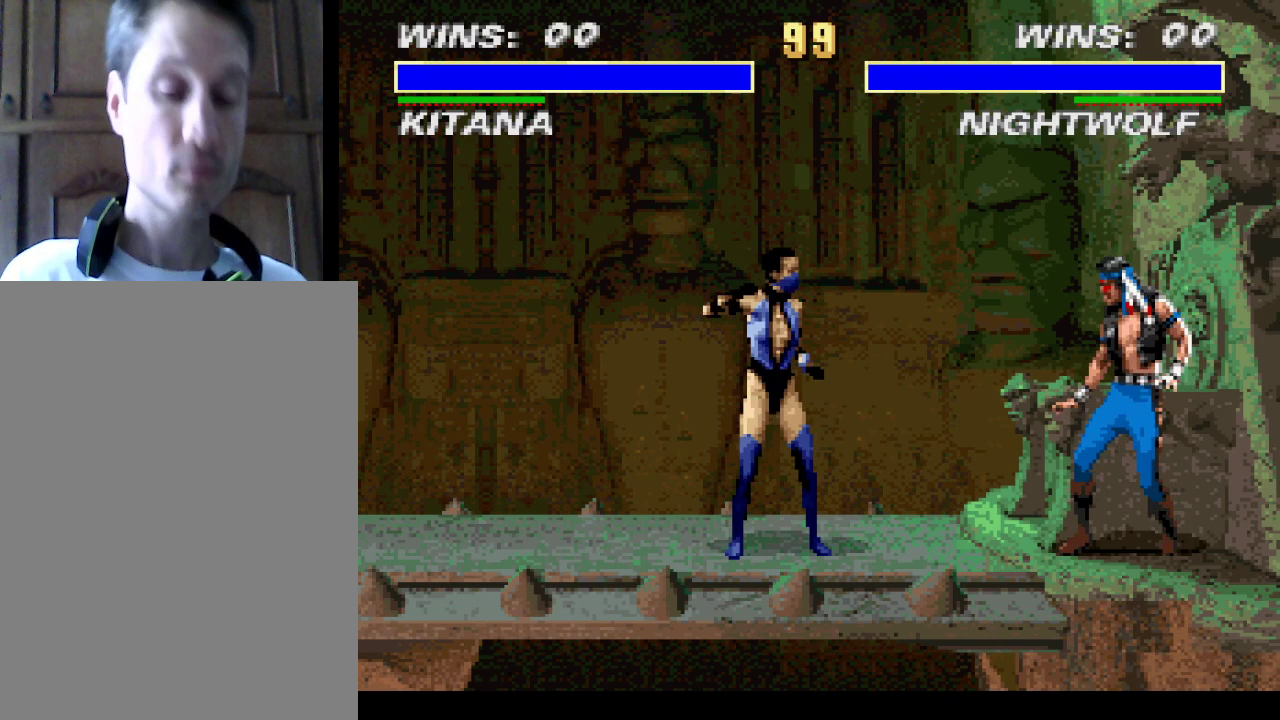
Gameplay with a controller (PlayStation layout); each line is a JSON object with the inputs held at the frame after it. "events" lists button and stick changes between this image and that frame as [ms after this image, input, new state], when the widget could be followed in between. Not read: L3 R3 left_stick right_stick.
{"buttons": [], "events": [[33, "DPAD_LEFT", "down"], [500, "DPAD_LEFT", "up"]]}
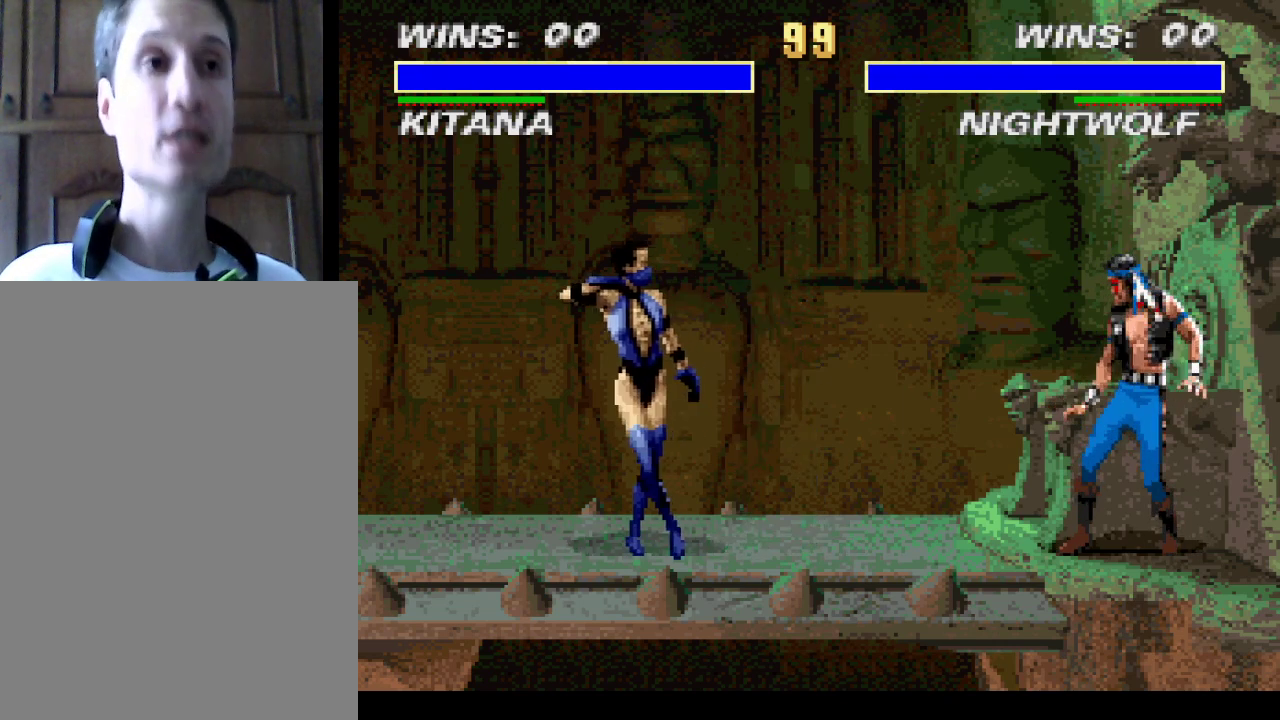
{"buttons": [], "events": [[233, "DPAD_RIGHT", "down"], [500, "DPAD_RIGHT", "up"]]}
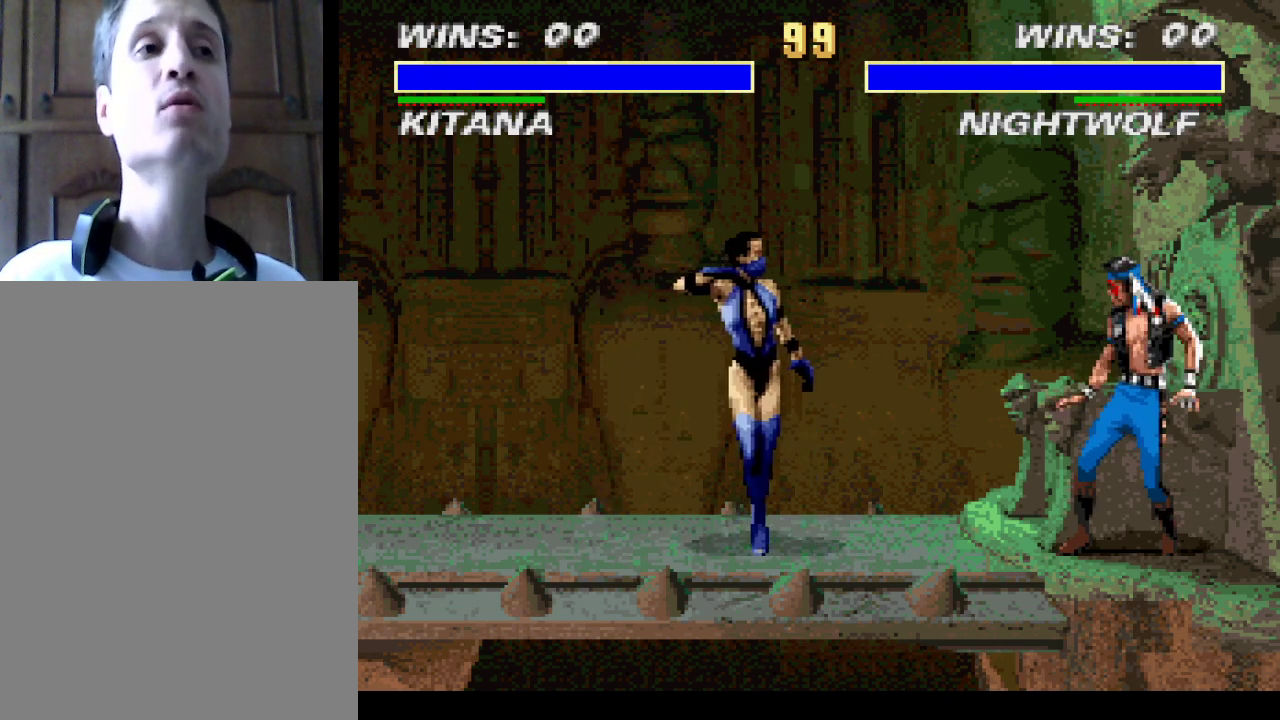
{"buttons": ["DPAD_LEFT"], "events": [[267, "DPAD_LEFT", "down"]]}
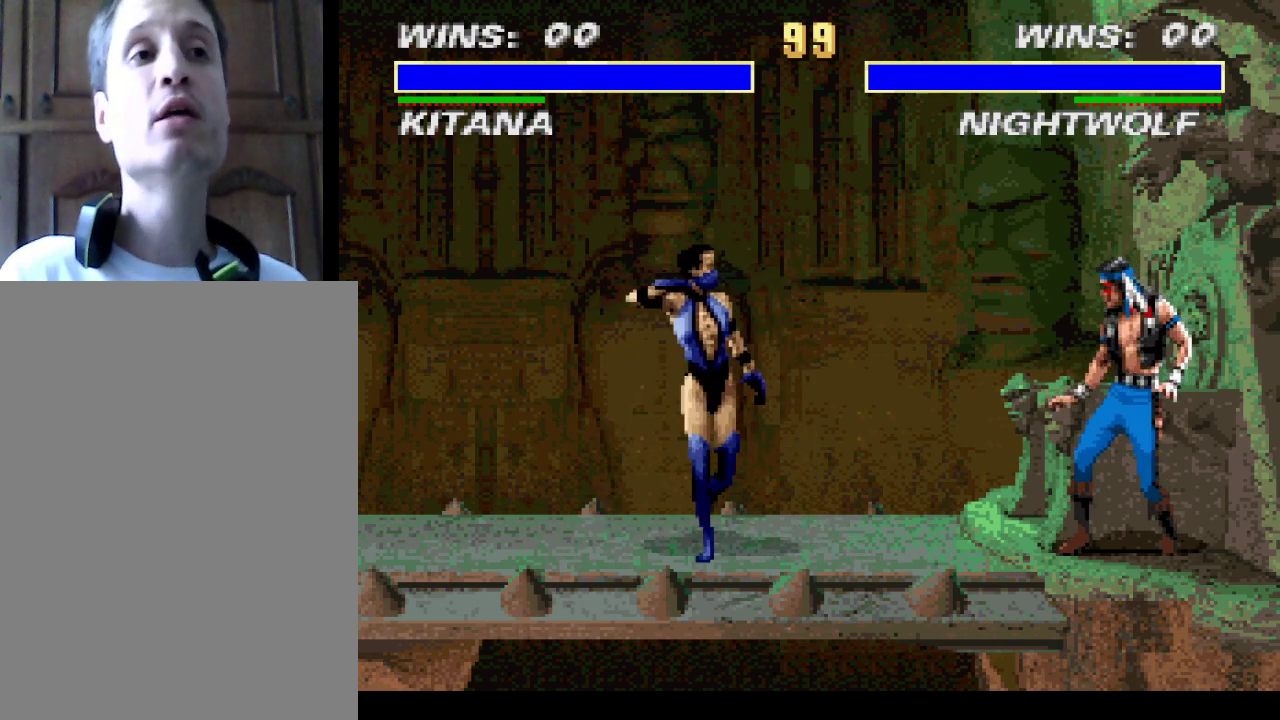
{"buttons": [], "events": [[400, "DPAD_LEFT", "up"]]}
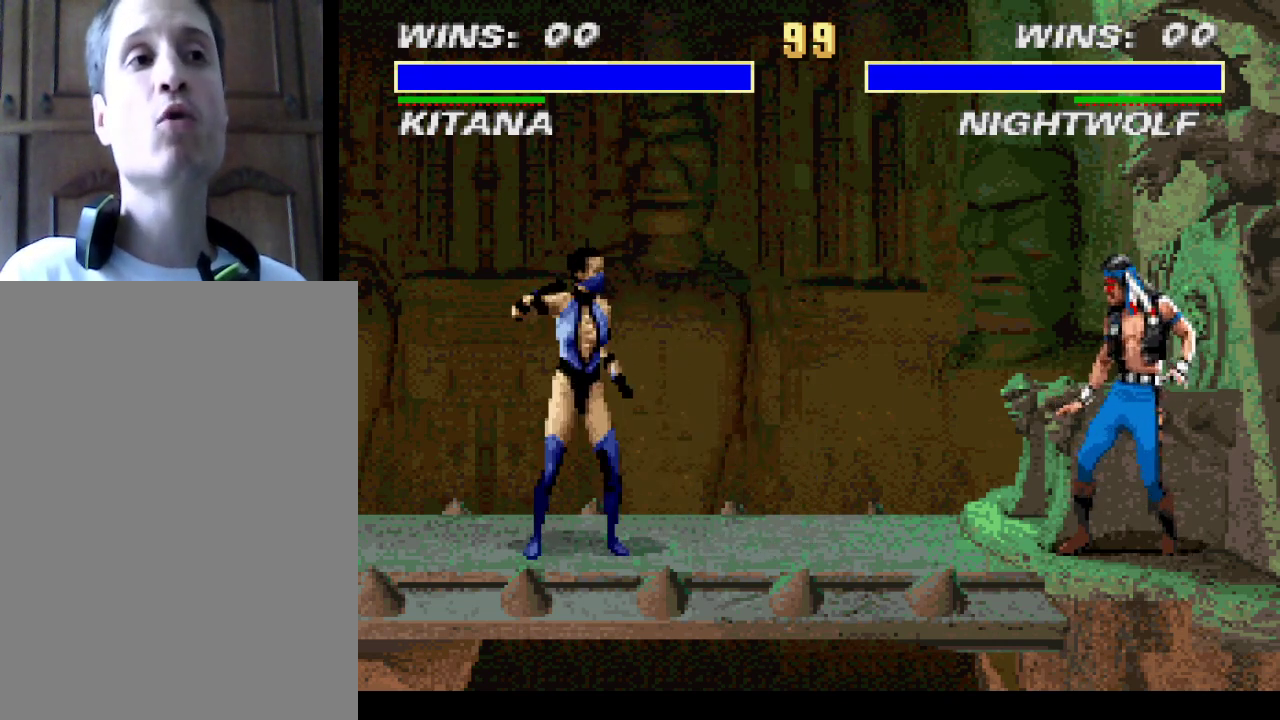
{"buttons": [], "events": []}
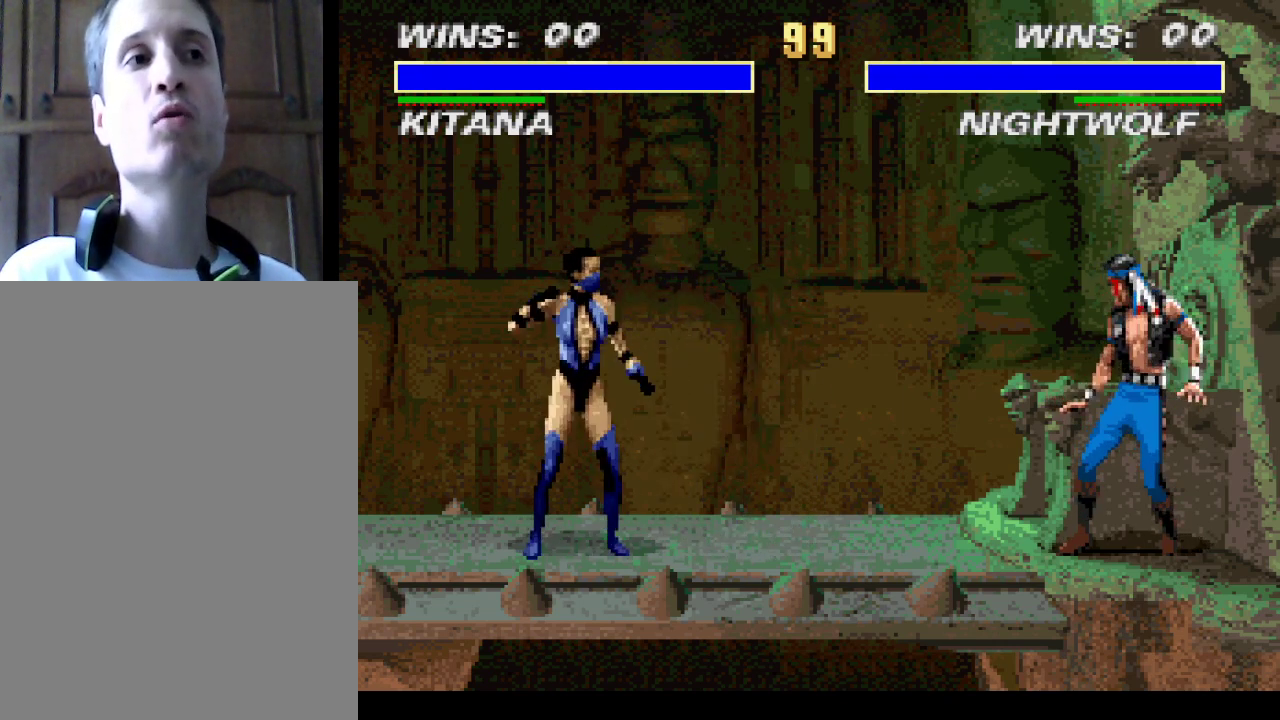
{"buttons": [], "events": []}
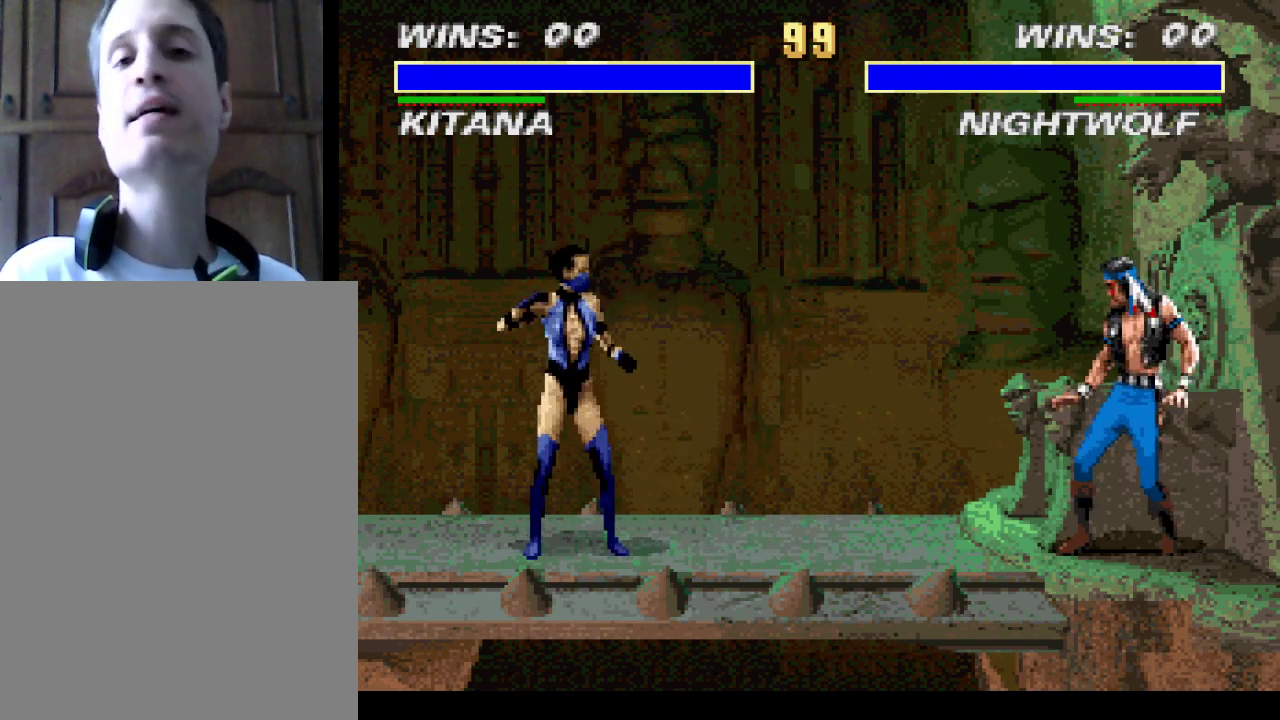
{"buttons": [], "events": []}
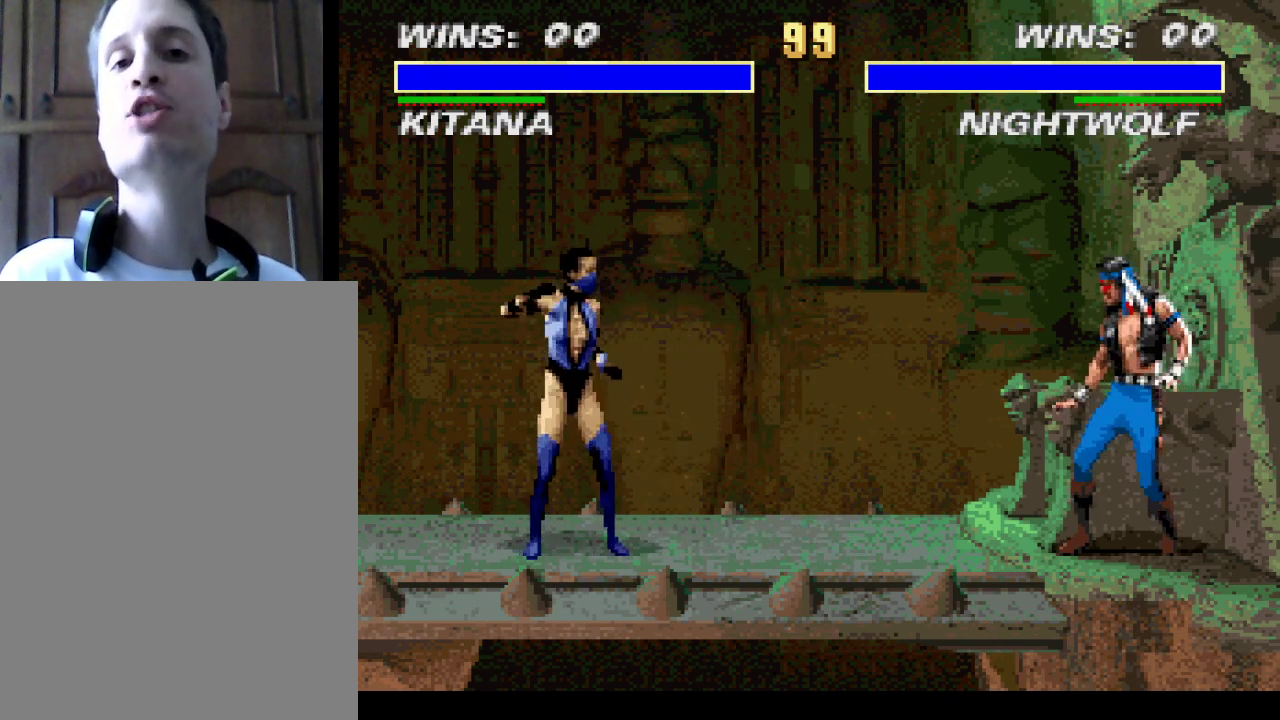
{"buttons": [], "events": []}
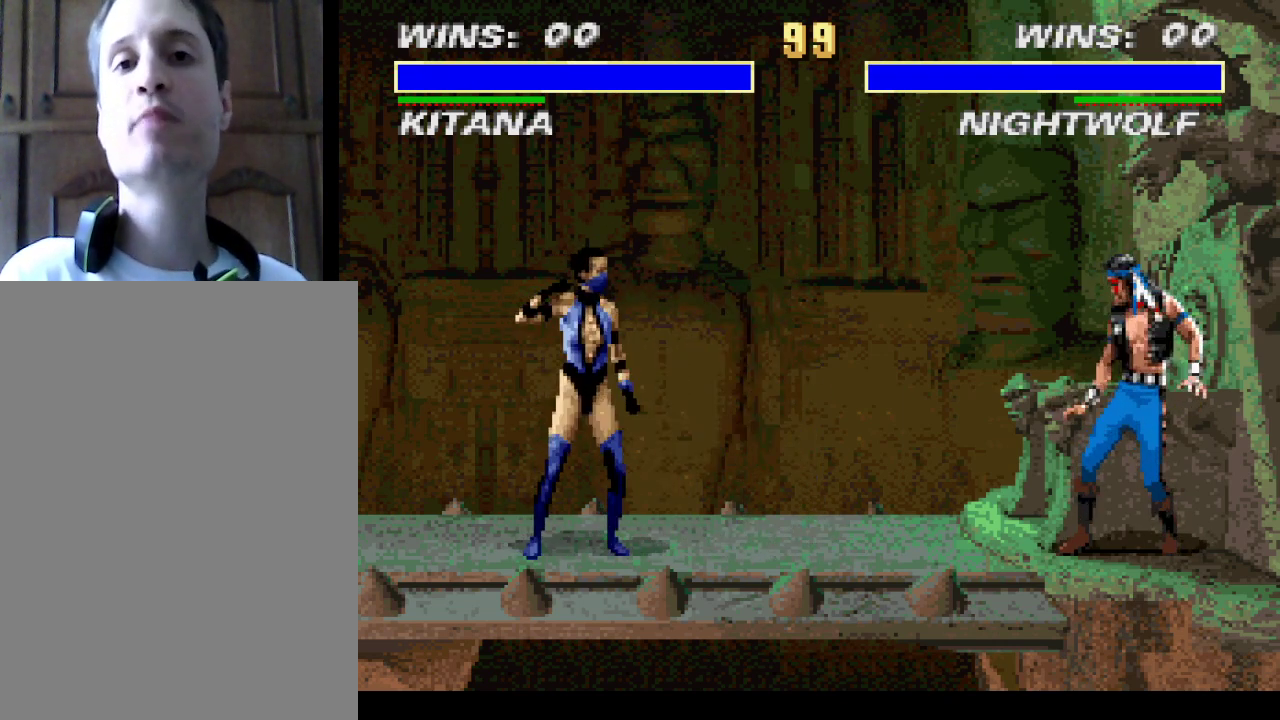
{"buttons": [], "events": []}
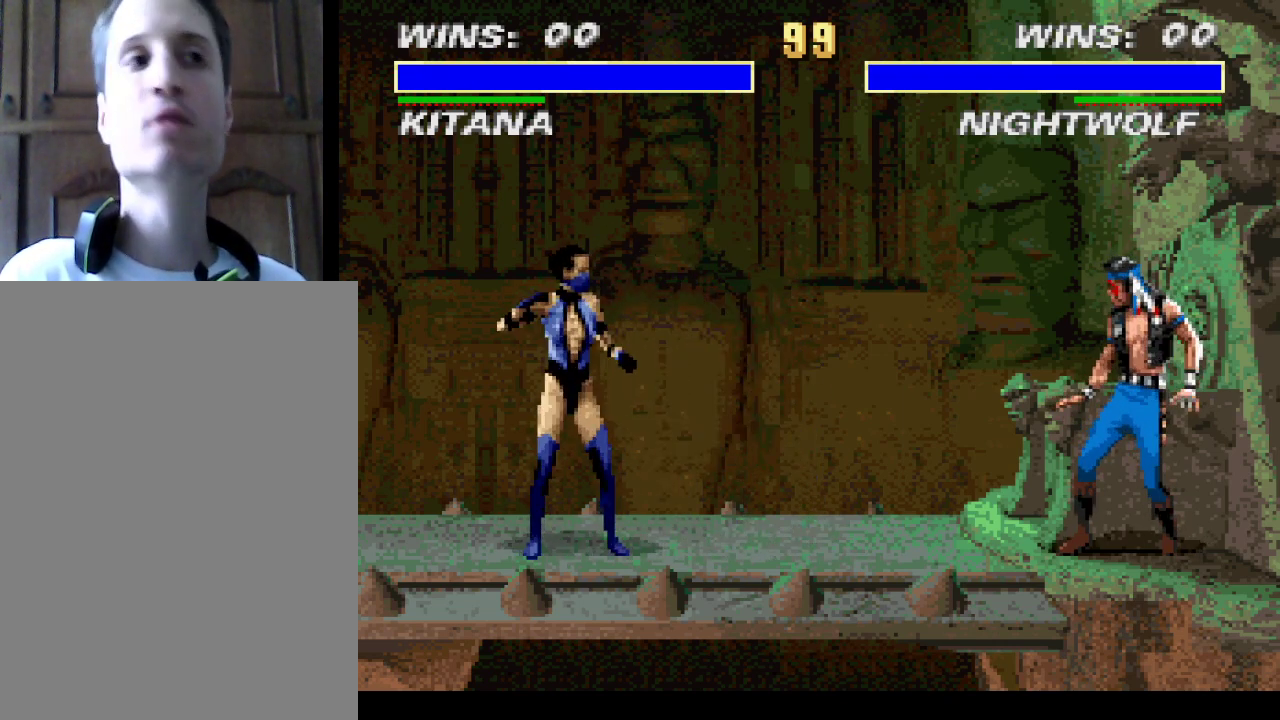
{"buttons": ["DPAD_LEFT"], "events": [[367, "DPAD_LEFT", "down"]]}
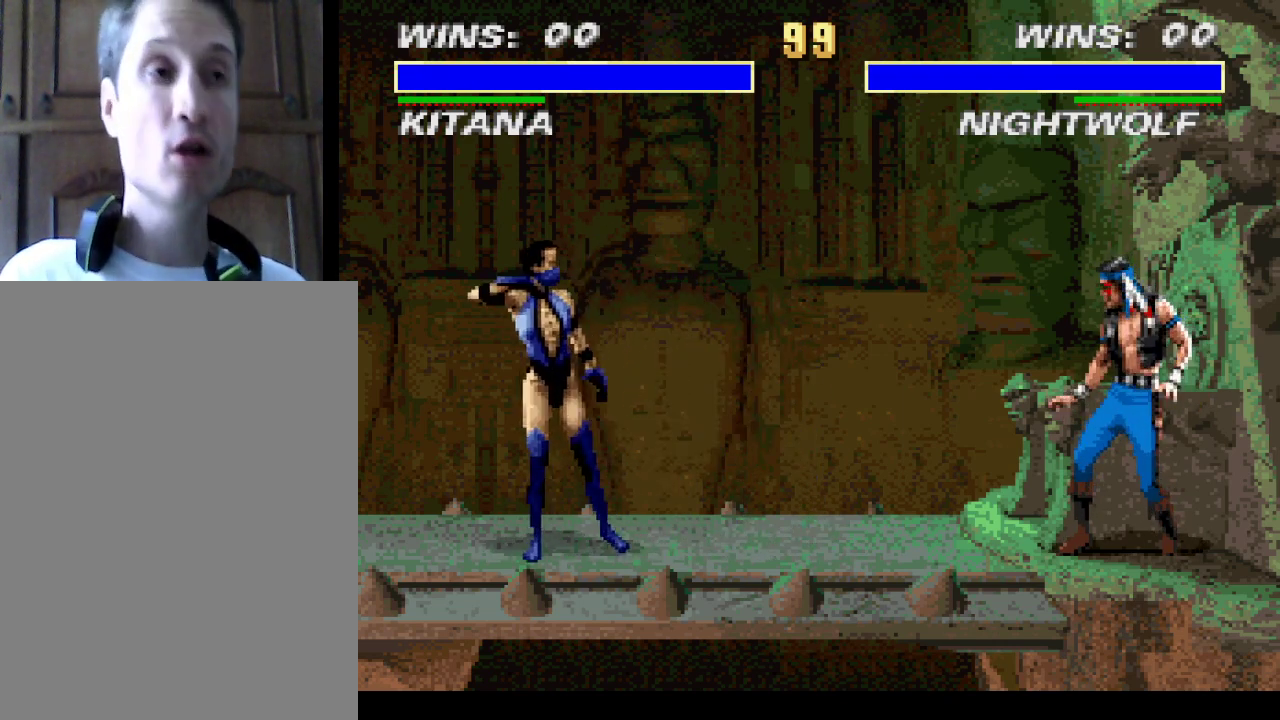
{"buttons": [], "events": [[100, "DPAD_LEFT", "up"]]}
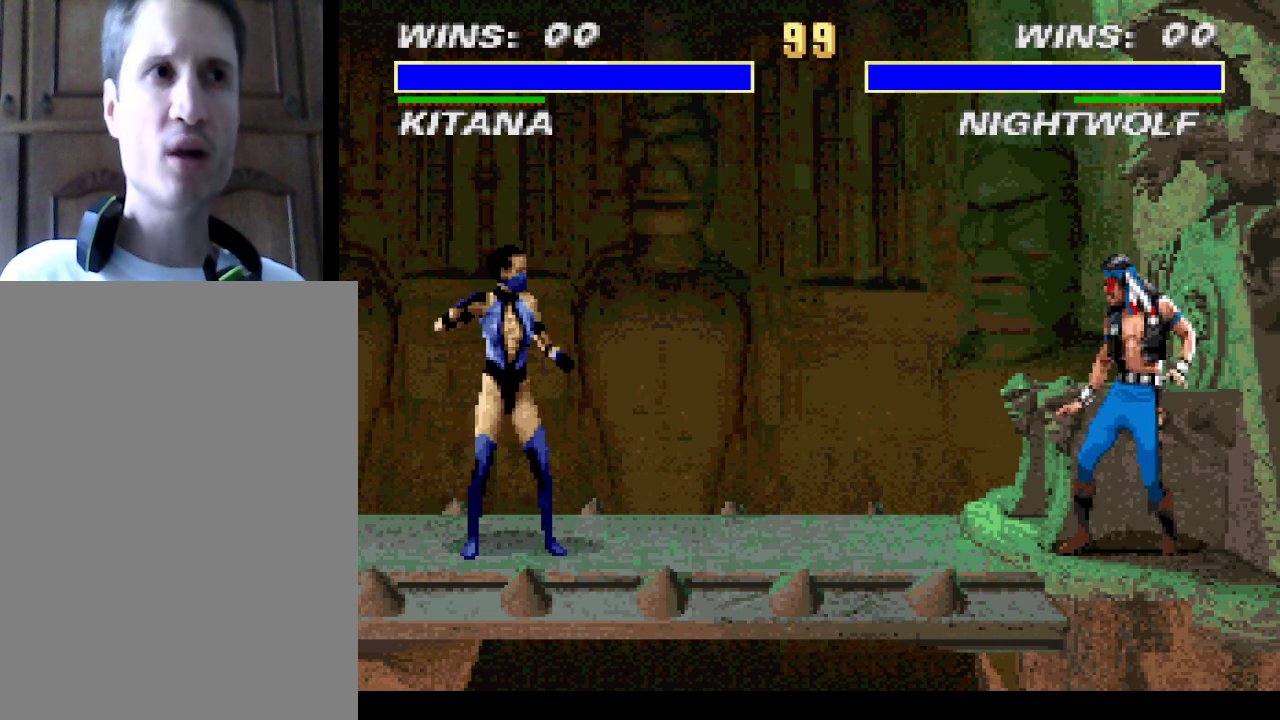
{"buttons": [], "events": [[133, "DPAD_RIGHT", "down"], [333, "DPAD_RIGHT", "up"]]}
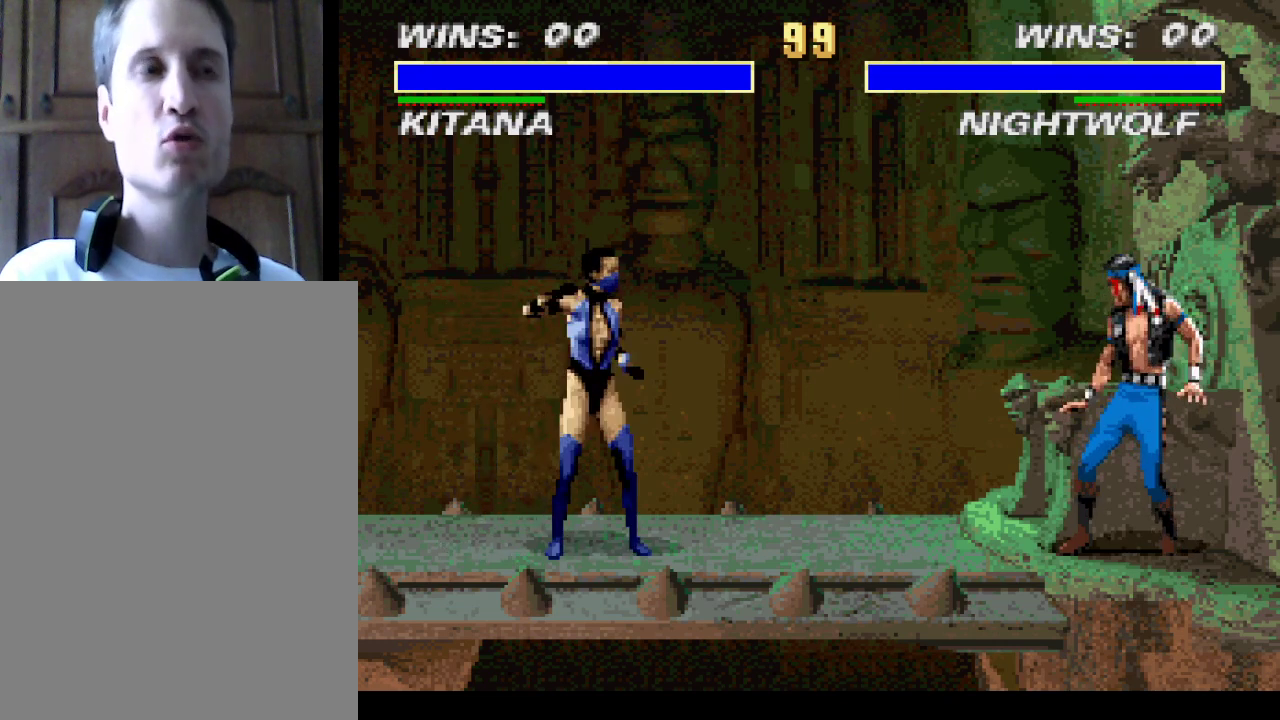
{"buttons": [], "events": []}
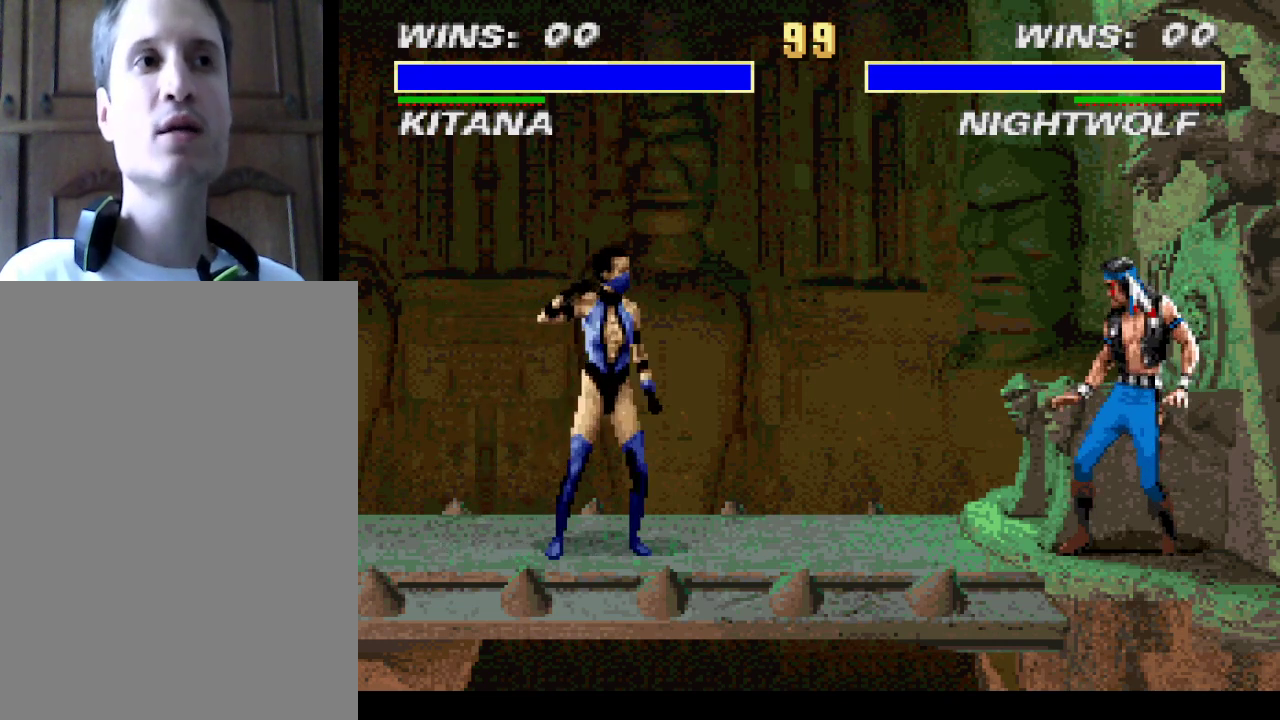
{"buttons": [], "events": []}
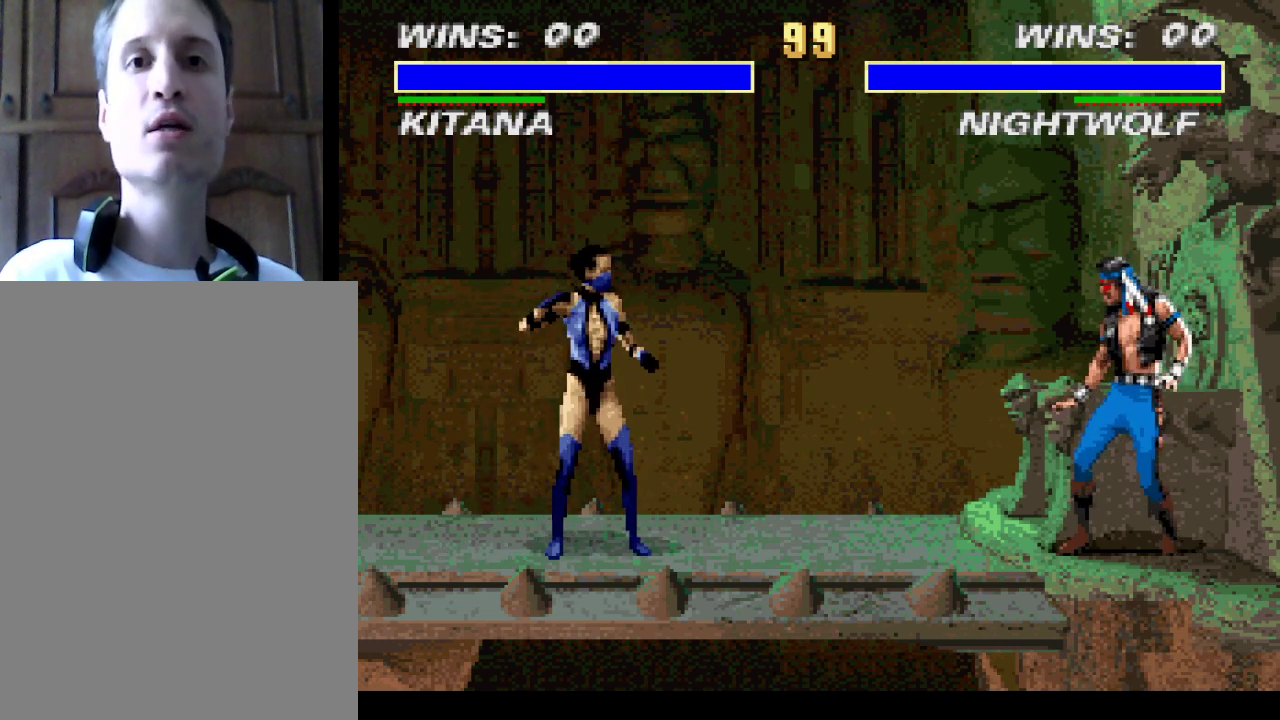
{"buttons": [], "events": []}
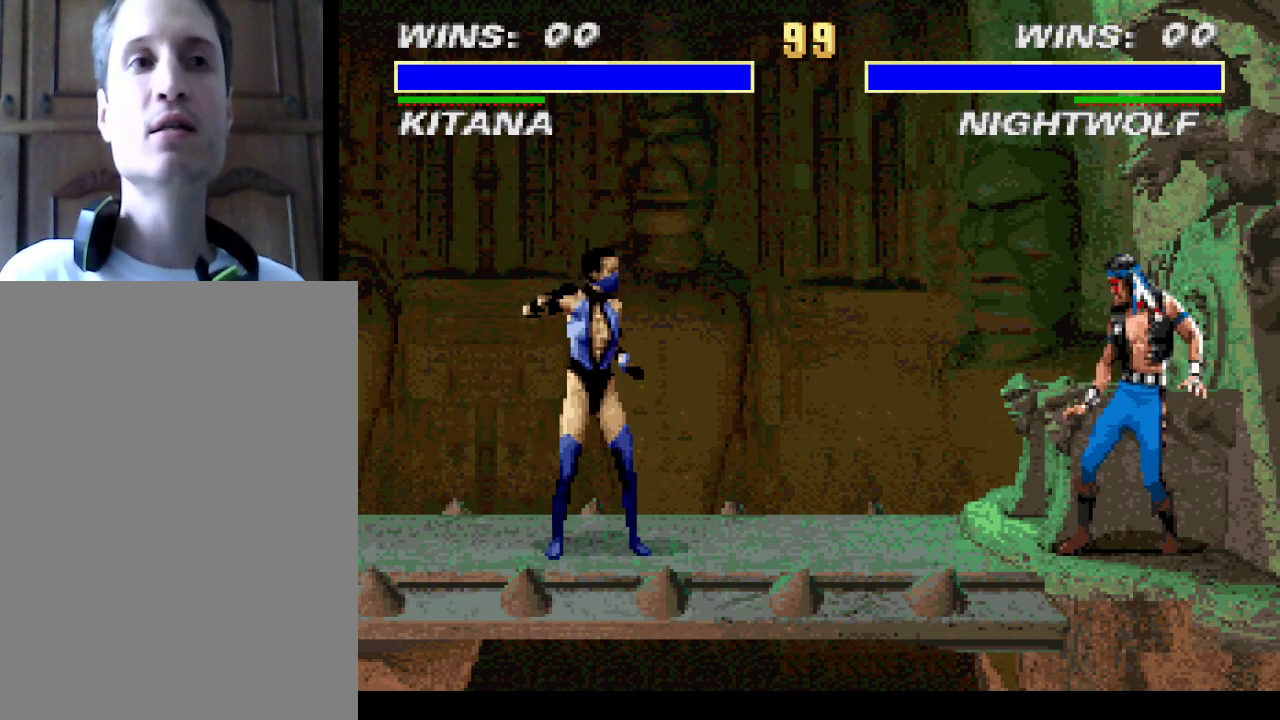
{"buttons": [], "events": []}
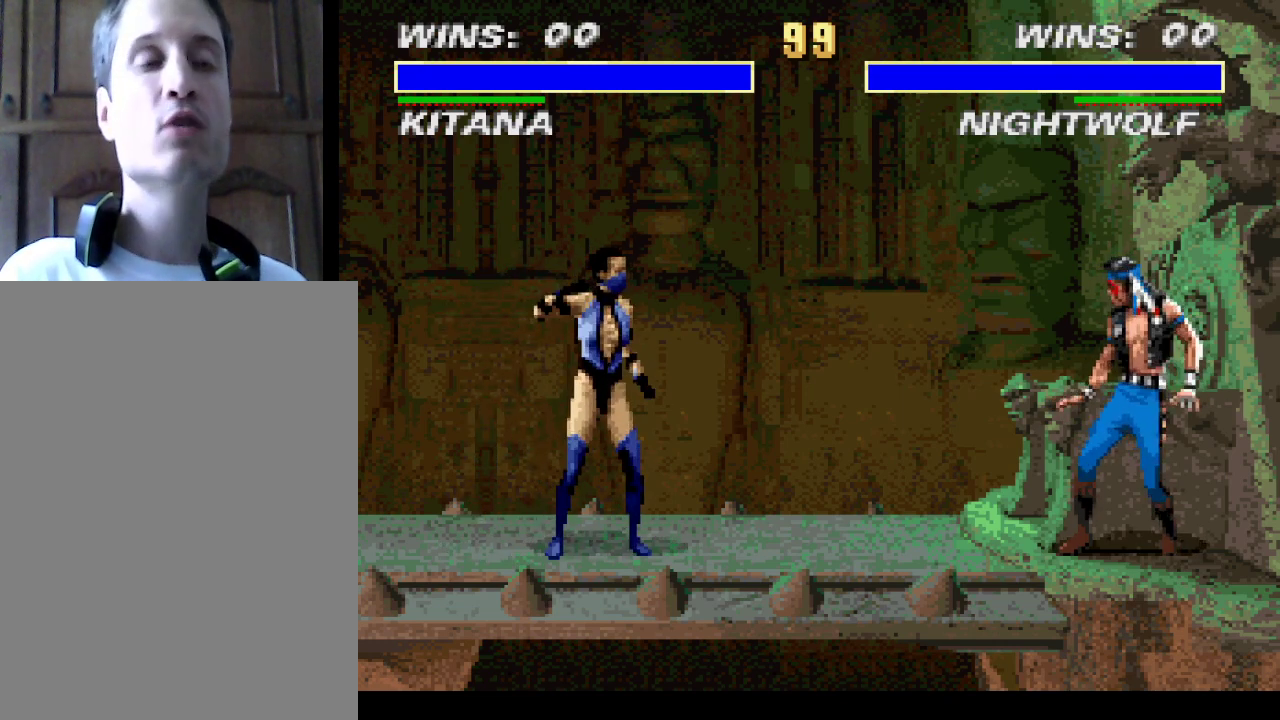
{"buttons": ["DPAD_RIGHT"], "events": [[100, "DPAD_RIGHT", "down"]]}
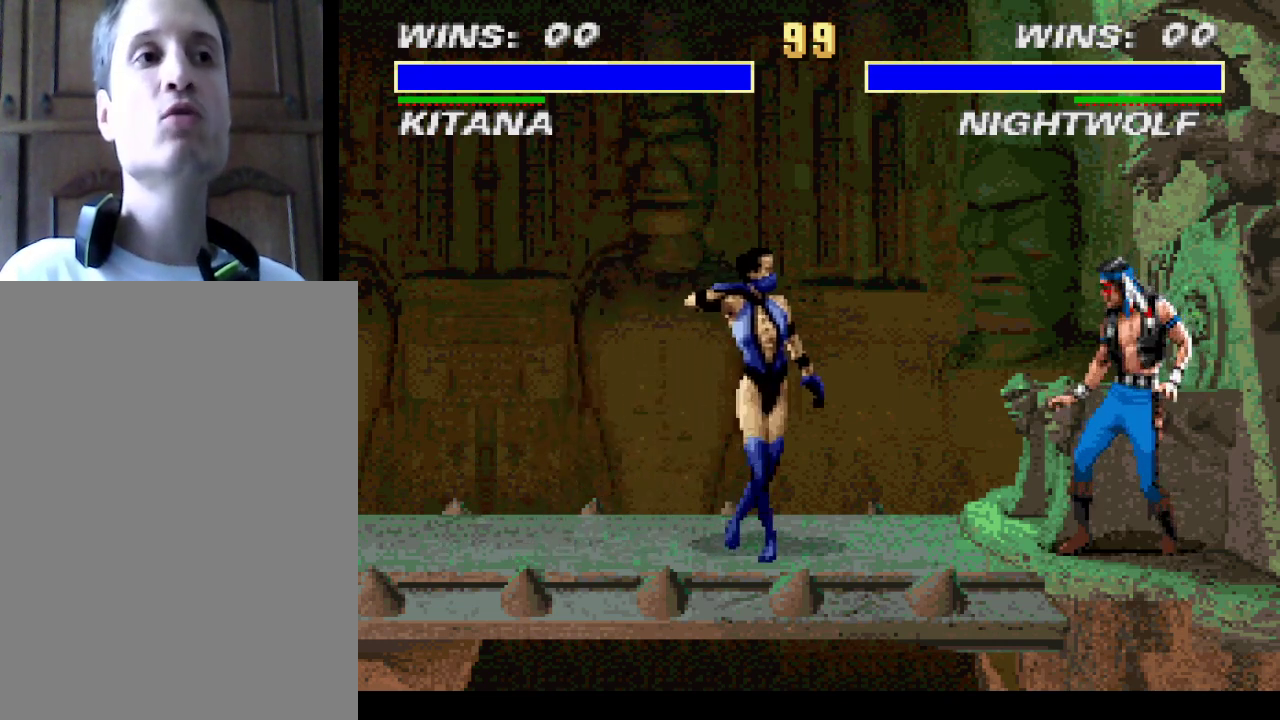
{"buttons": ["DPAD_LEFT"], "events": [[67, "DPAD_RIGHT", "up"], [200, "DPAD_LEFT", "down"]]}
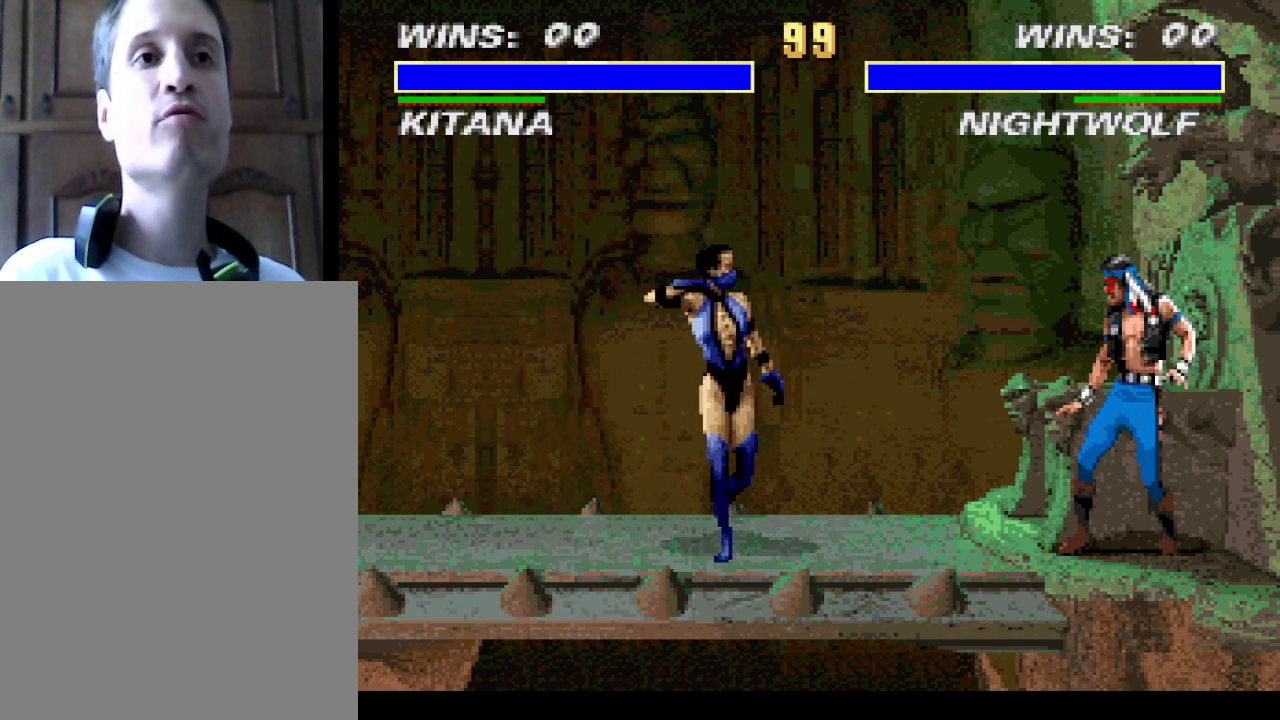
{"buttons": ["DPAD_LEFT"], "events": []}
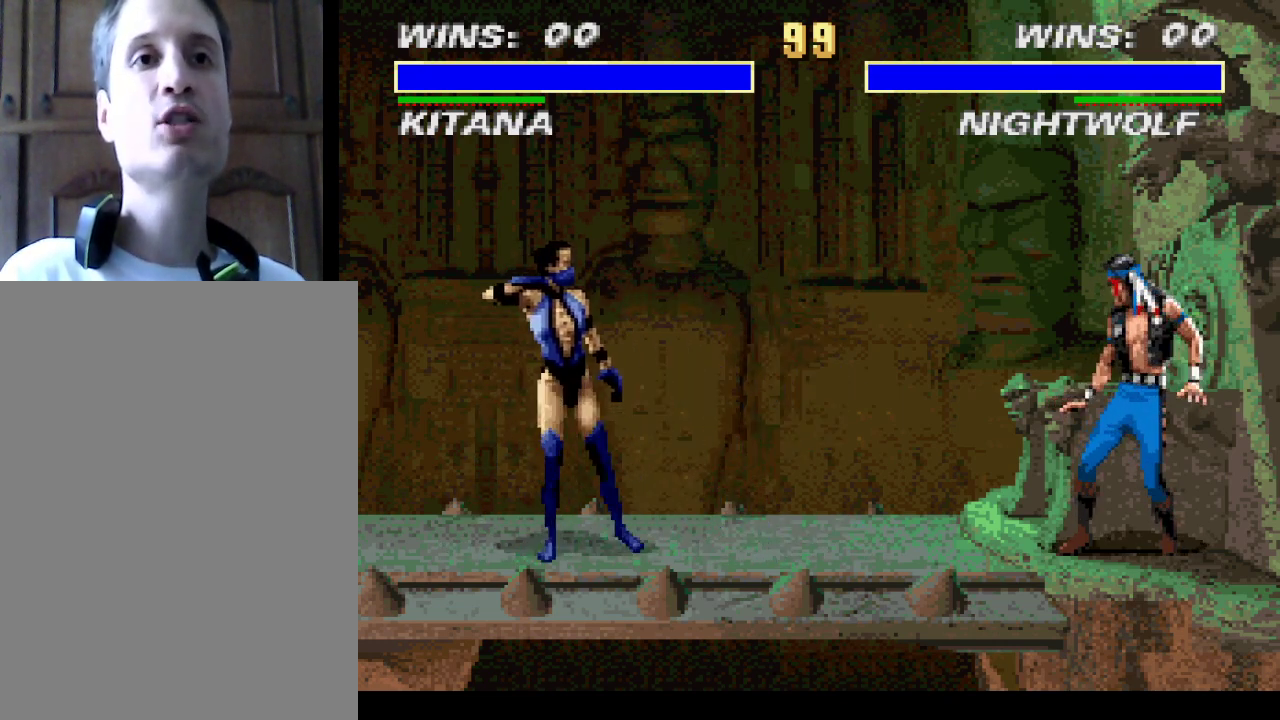
{"buttons": [], "events": [[67, "DPAD_LEFT", "up"]]}
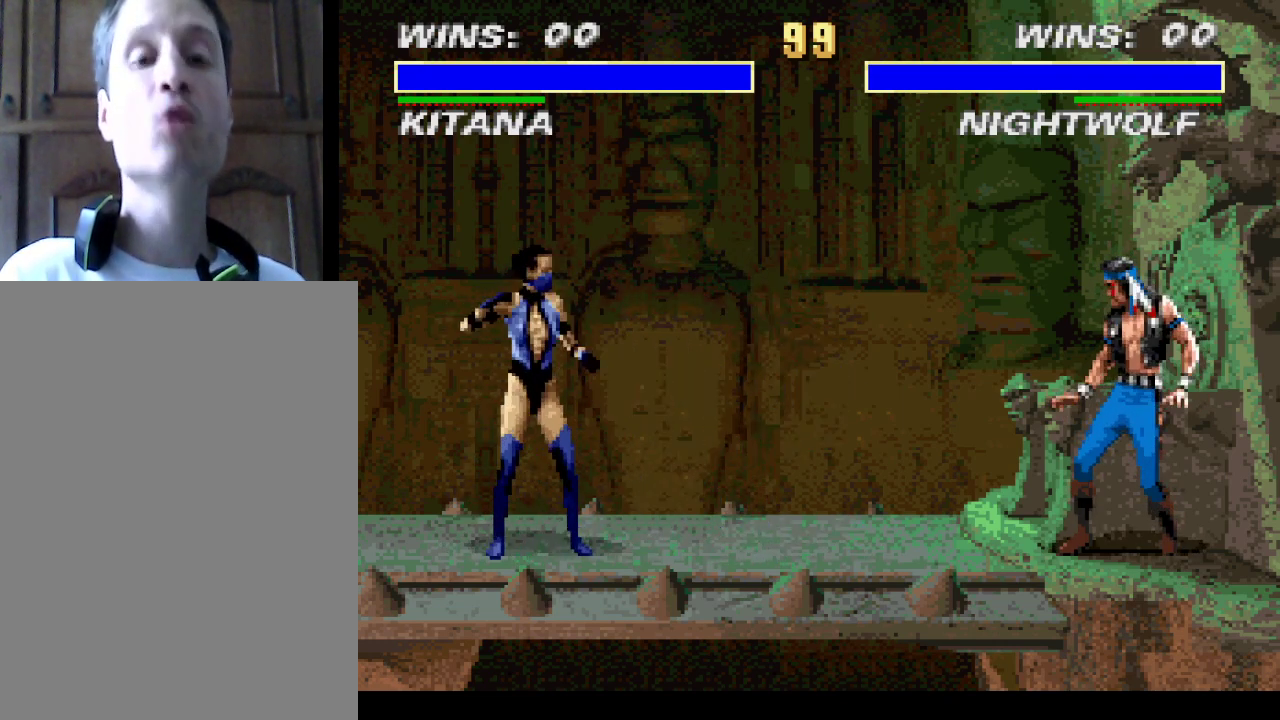
{"buttons": [], "events": [[233, "DPAD_RIGHT", "down"], [433, "DPAD_RIGHT", "up"]]}